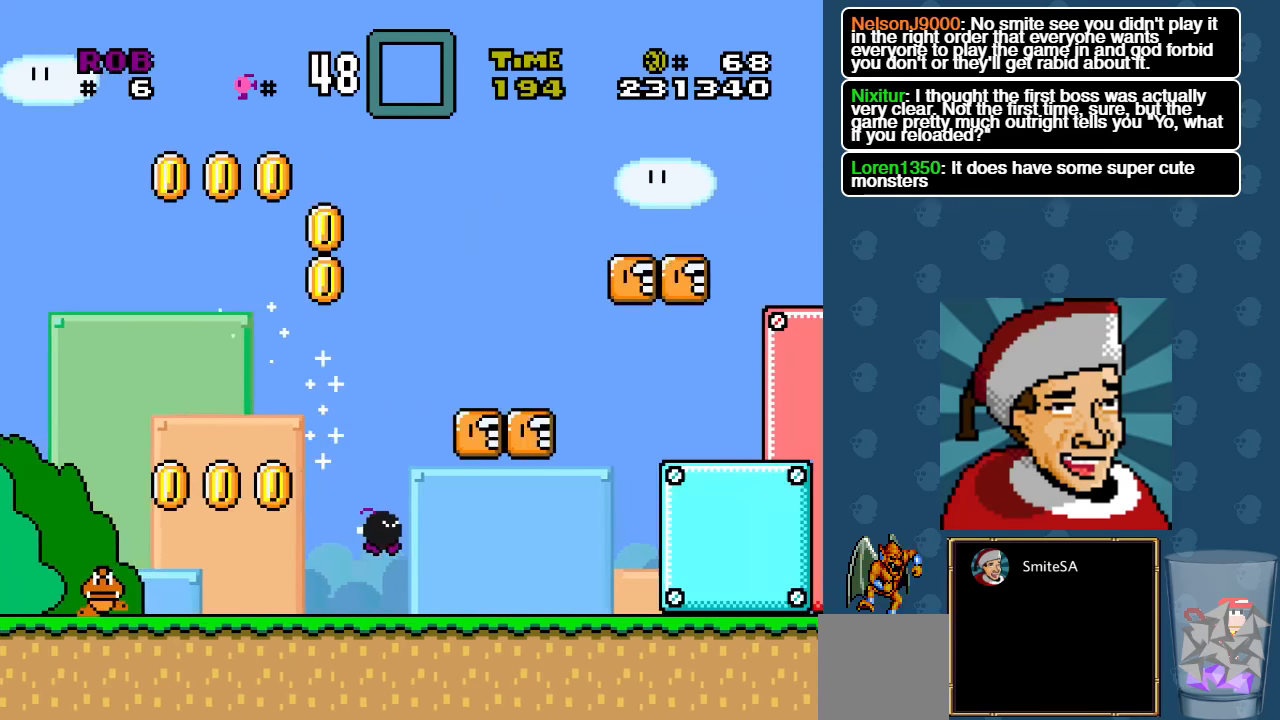
Gameplay with a controller (Xbox layout); each line is a JSON object with the inputs held at the frame after it. "events" lists button and stick changes between this image and that frame as [ms after this image, input, new state], when the widget could be followed in between. Not read: SHARE.
{"buttons": ["X", "DPAD_LEFT"], "left_stick": "center", "right_stick": "center", "events": [[134, "A", "down"], [300, "A", "up"], [400, "DPAD_LEFT", "down"]]}
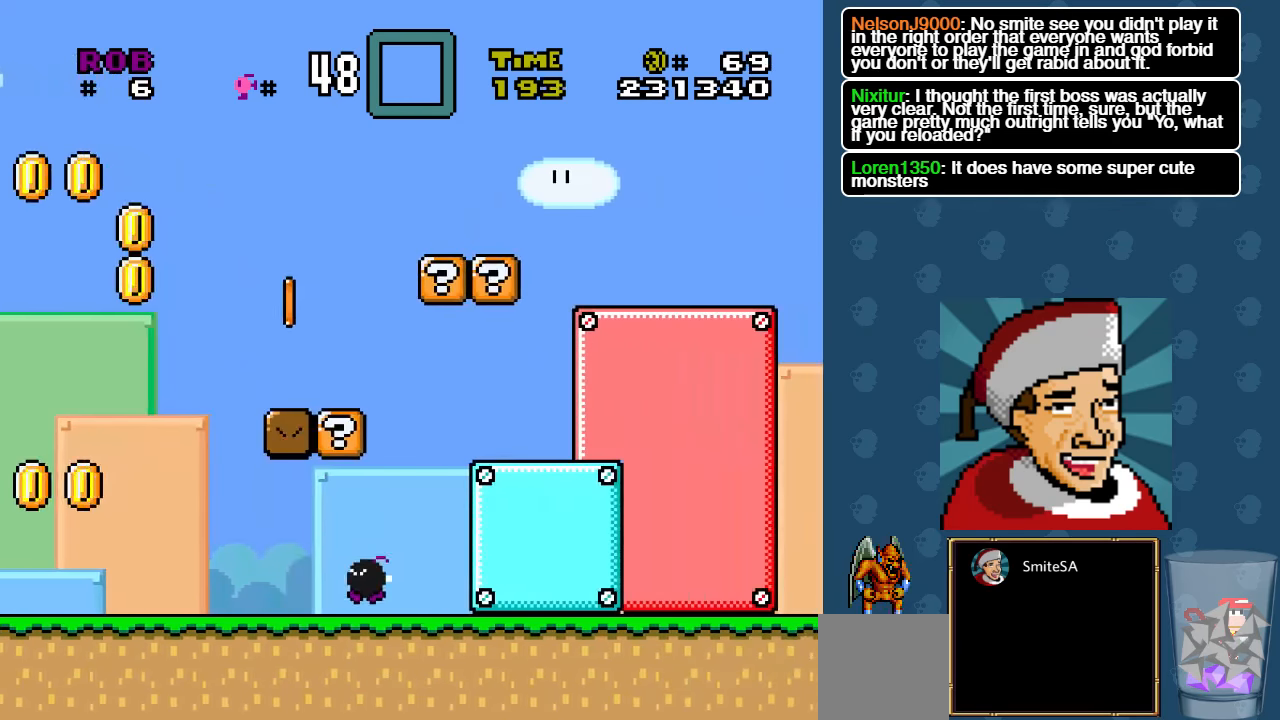
{"buttons": ["A", "X", "DPAD_RIGHT"], "left_stick": "center", "right_stick": "center", "events": [[67, "A", "down"], [134, "DPAD_LEFT", "up"], [234, "A", "up"], [267, "DPAD_RIGHT", "down"], [500, "A", "down"]]}
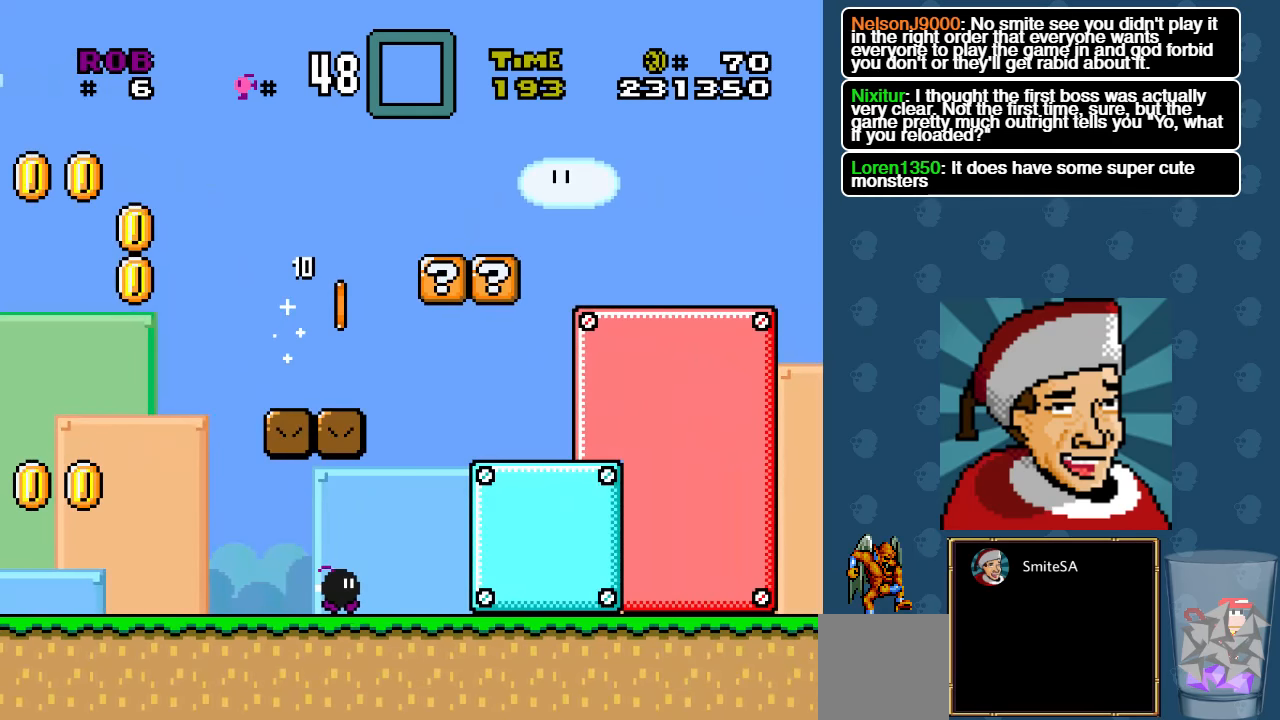
{"buttons": ["X", "DPAD_LEFT"], "left_stick": "center", "right_stick": "center", "events": [[150, "DPAD_RIGHT", "up"], [350, "A", "up"], [350, "DPAD_LEFT", "down"]]}
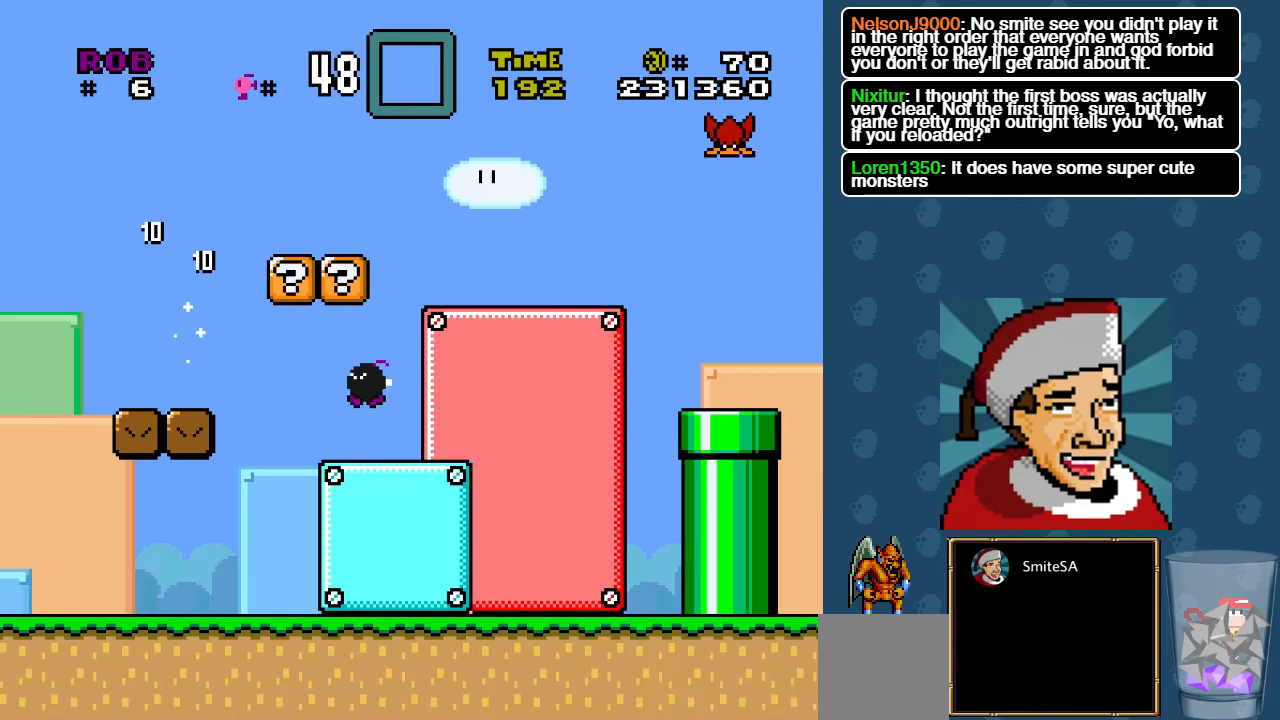
{"buttons": ["X"], "left_stick": "center", "right_stick": "center", "events": [[150, "A", "down"], [250, "DPAD_LEFT", "up"], [250, "DPAD_RIGHT", "down"], [284, "A", "up"], [484, "DPAD_RIGHT", "up"]]}
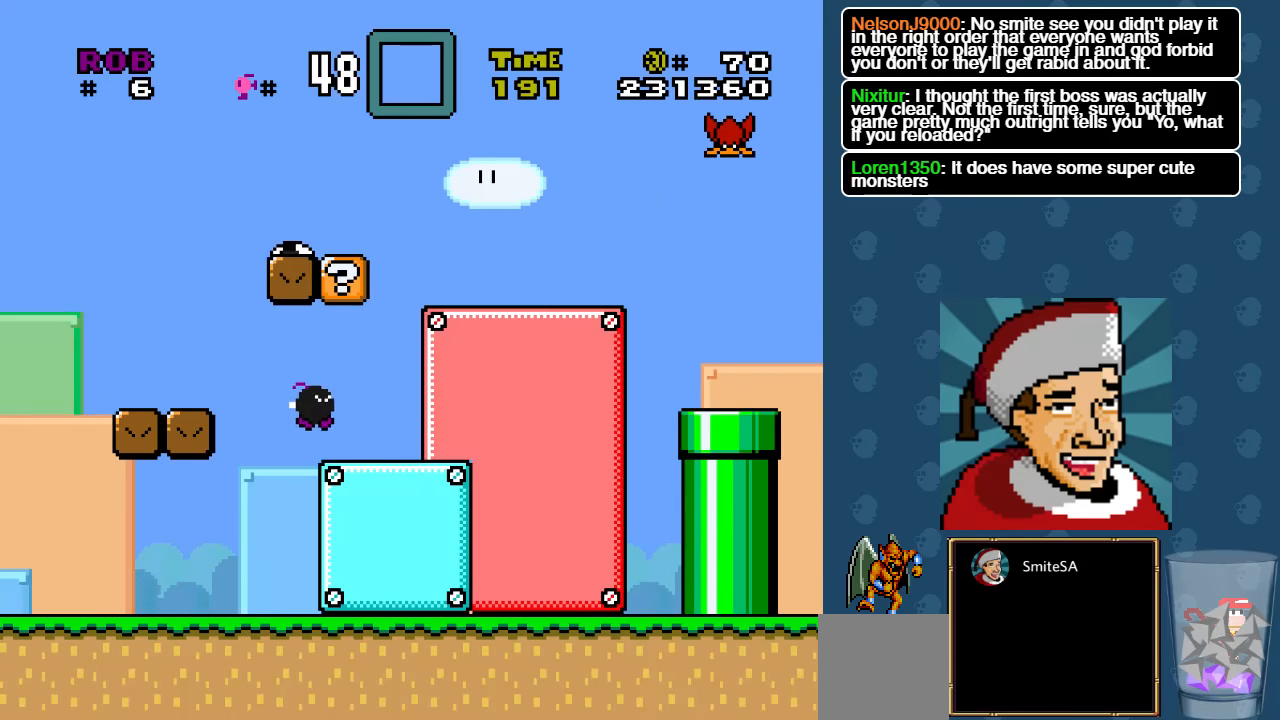
{"buttons": ["X", "DPAD_RIGHT"], "left_stick": "center", "right_stick": "center", "events": [[17, "DPAD_UP", "down"], [50, "DPAD_LEFT", "down"], [50, "DPAD_UP", "up"], [84, "A", "down"], [150, "DPAD_LEFT", "up"], [217, "DPAD_RIGHT", "down"], [250, "A", "up"]]}
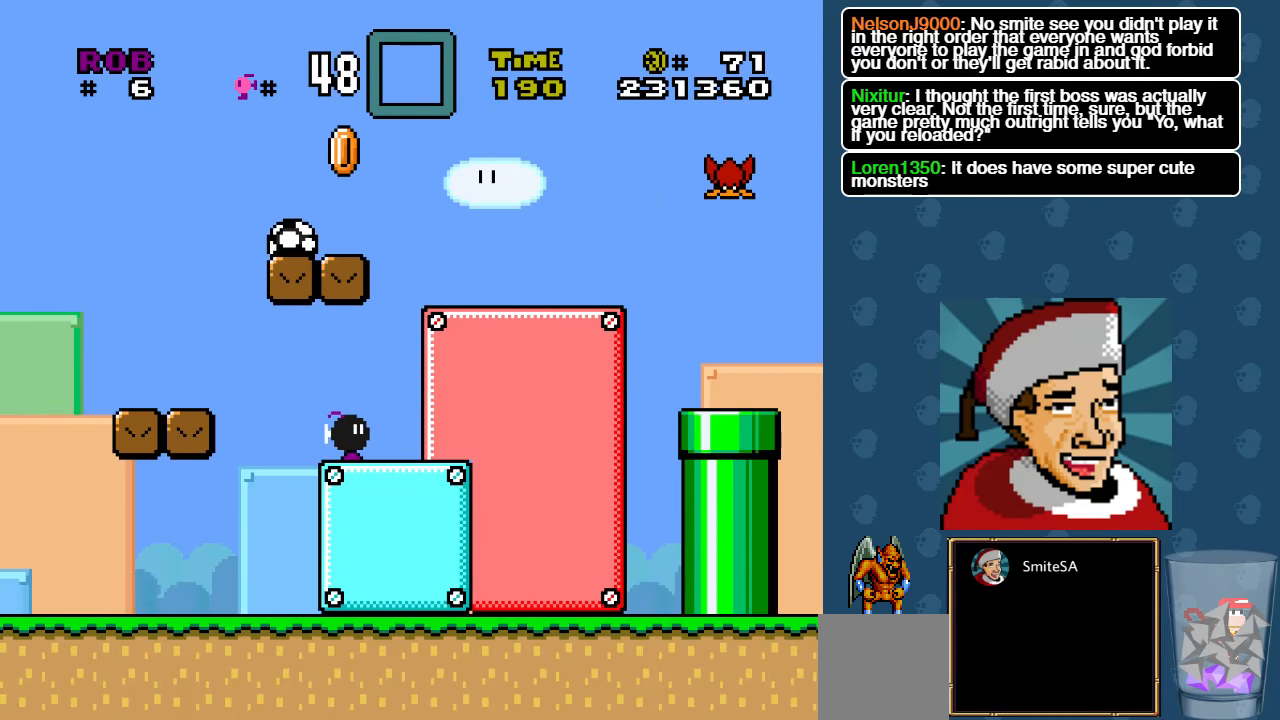
{"buttons": ["X"], "left_stick": "center", "right_stick": "center", "events": [[17, "A", "down"], [17, "DPAD_RIGHT", "up"], [84, "DPAD_LEFT", "down"], [400, "DPAD_LEFT", "up"], [434, "A", "up"]]}
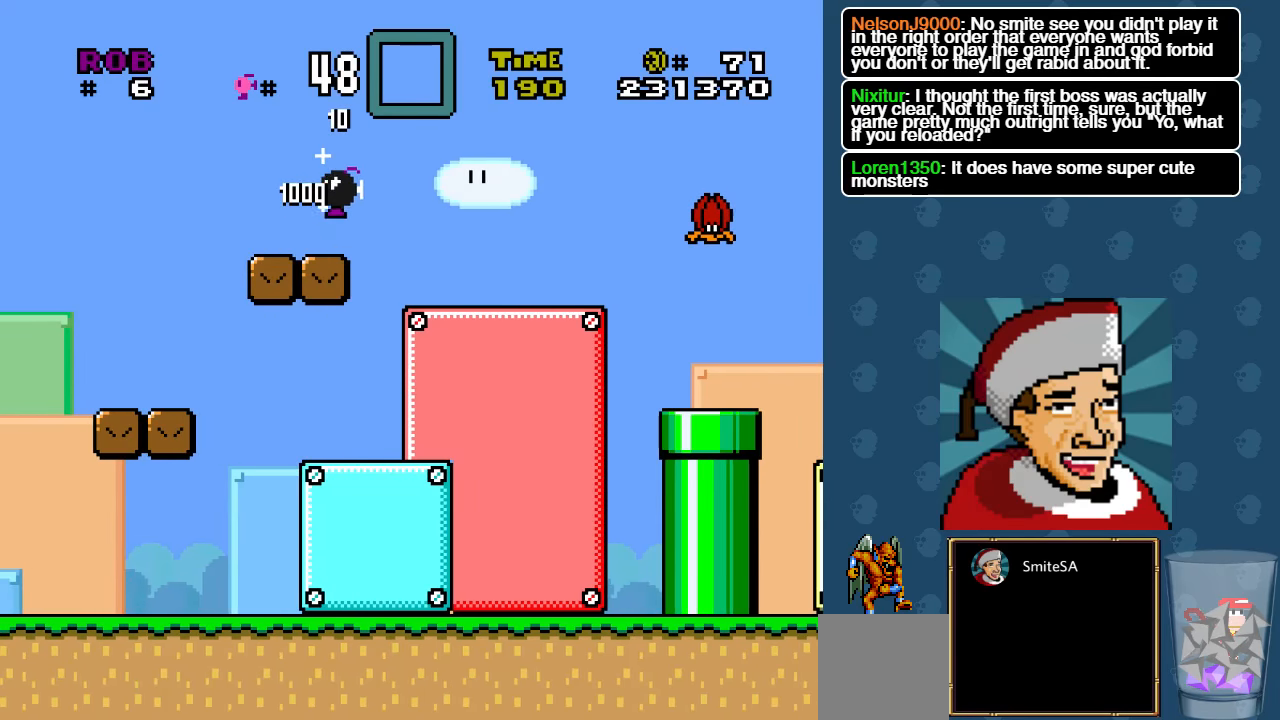
{"buttons": ["X", "DPAD_RIGHT"], "left_stick": "center", "right_stick": "center", "events": [[34, "DPAD_RIGHT", "down"]]}
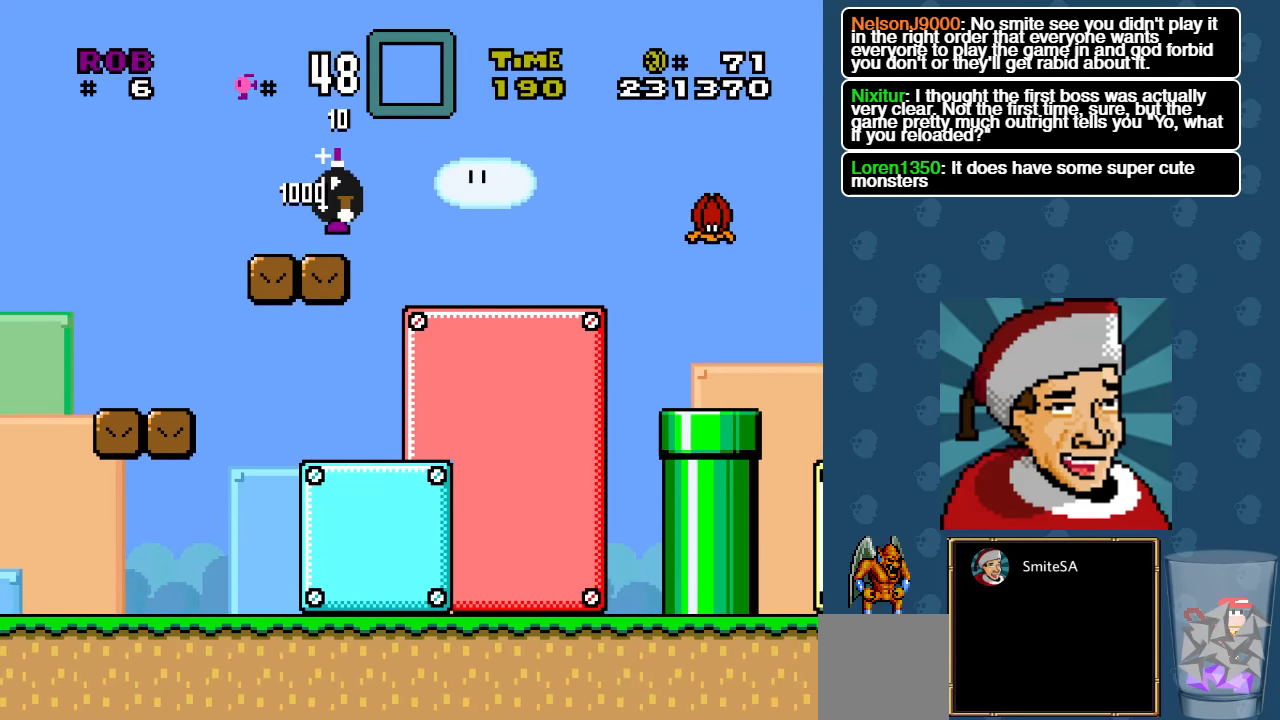
{"buttons": ["X", "DPAD_RIGHT"], "left_stick": "center", "right_stick": "center", "events": []}
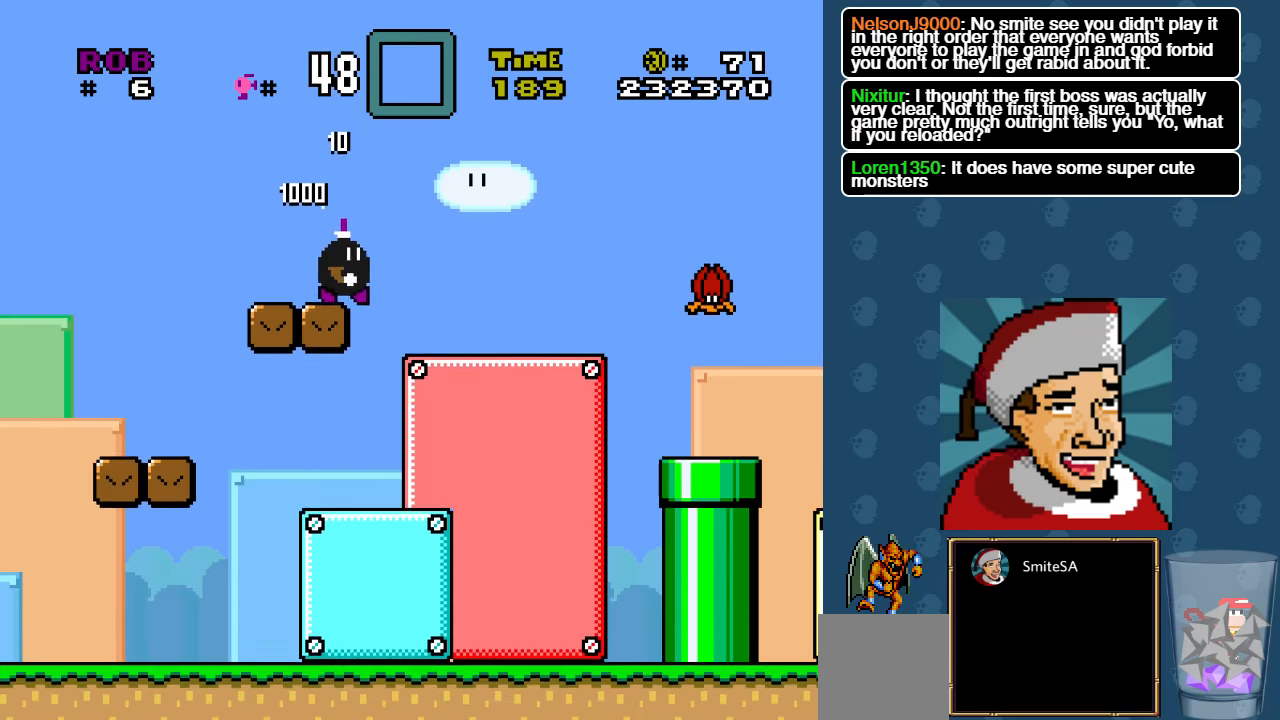
{"buttons": ["B", "X", "DPAD_RIGHT"], "left_stick": "center", "right_stick": "center", "events": [[400, "B", "down"]]}
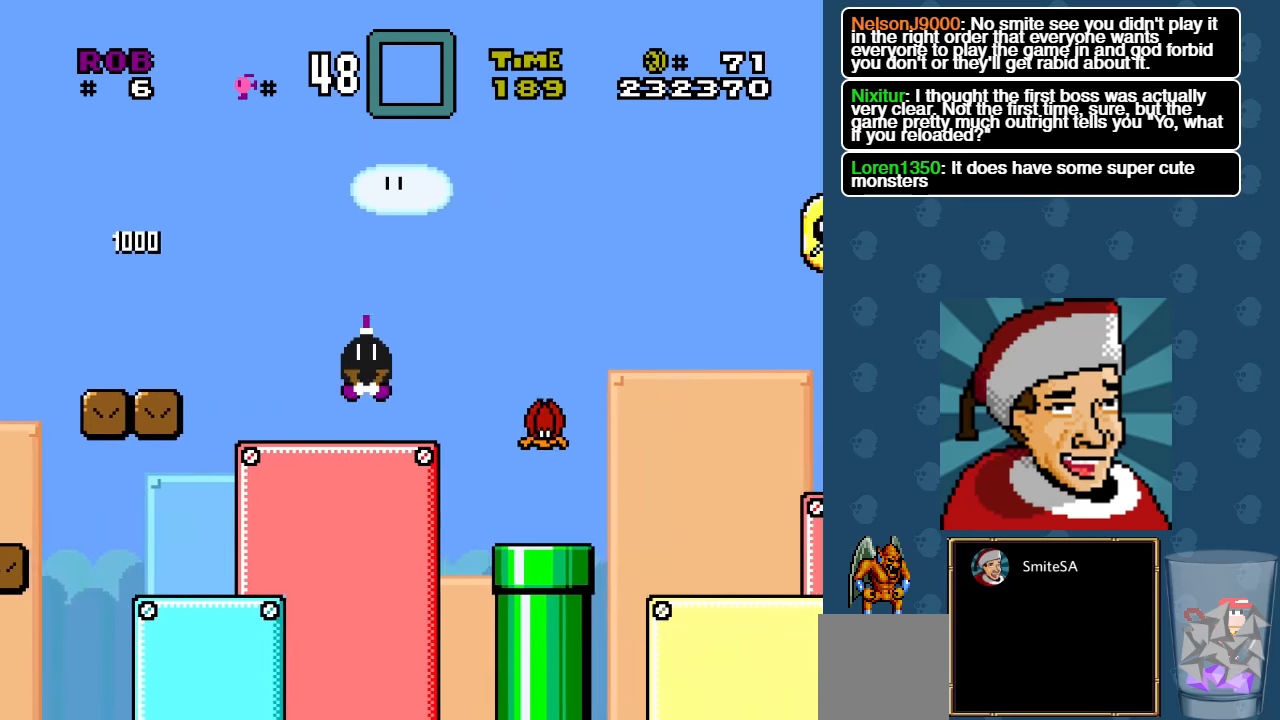
{"buttons": ["X", "DPAD_RIGHT"], "left_stick": "center", "right_stick": "center", "events": [[50, "B", "up"], [83, "DPAD_RIGHT", "up"], [250, "DPAD_LEFT", "down"], [383, "DPAD_LEFT", "up"], [416, "DPAD_DOWN", "down"], [416, "DPAD_RIGHT", "down"], [450, "DPAD_DOWN", "up"]]}
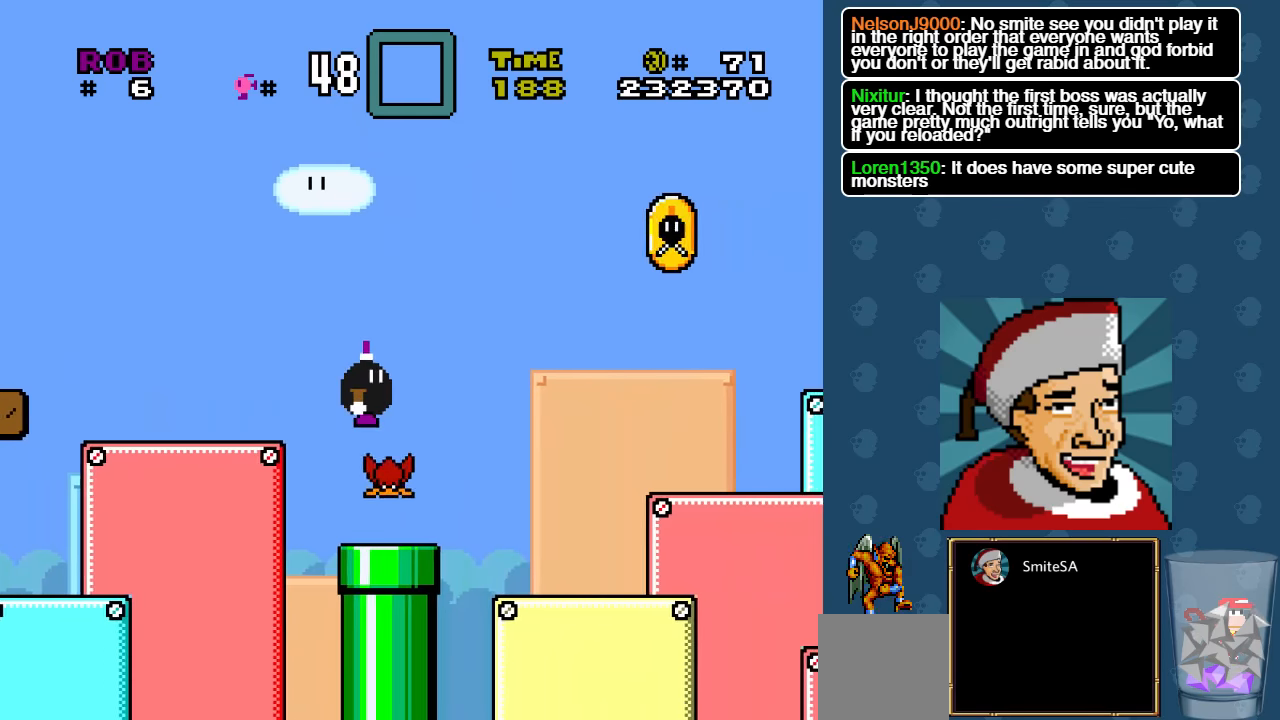
{"buttons": ["B", "X", "DPAD_RIGHT"], "left_stick": "center", "right_stick": "center", "events": [[16, "B", "down"]]}
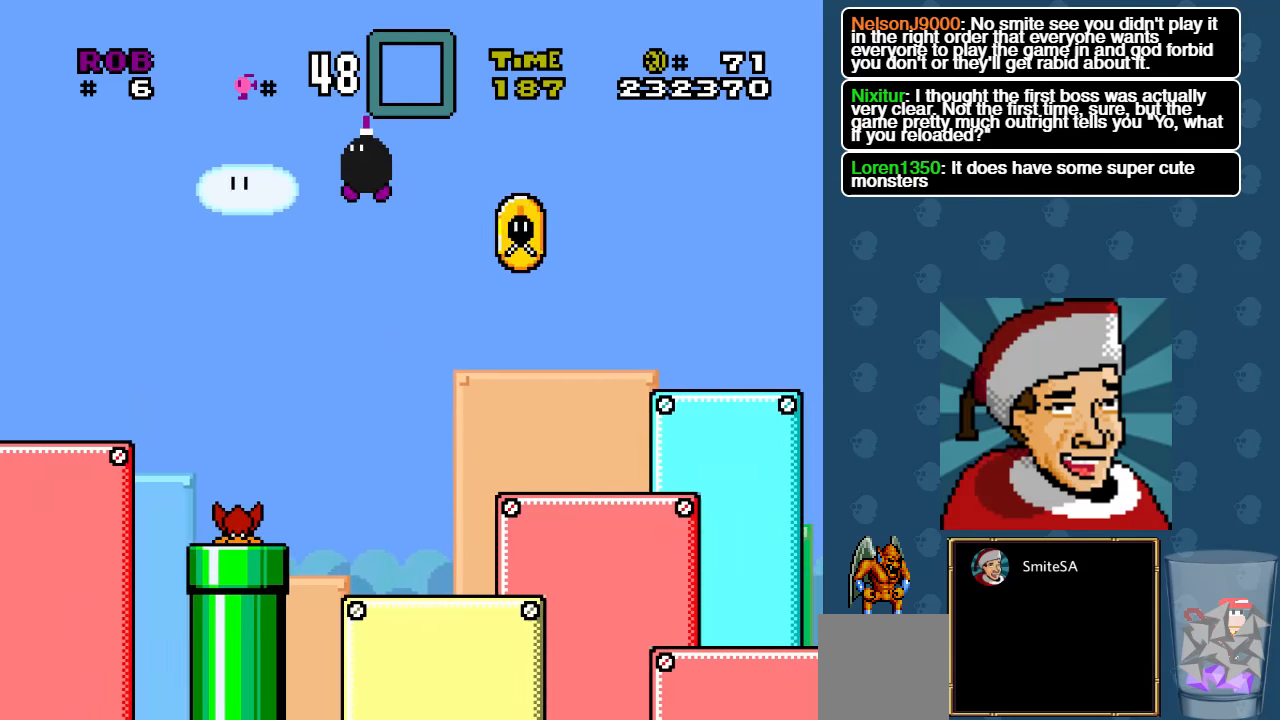
{"buttons": ["X"], "left_stick": "center", "right_stick": "center", "events": [[183, "DPAD_RIGHT", "up"], [216, "B", "up"]]}
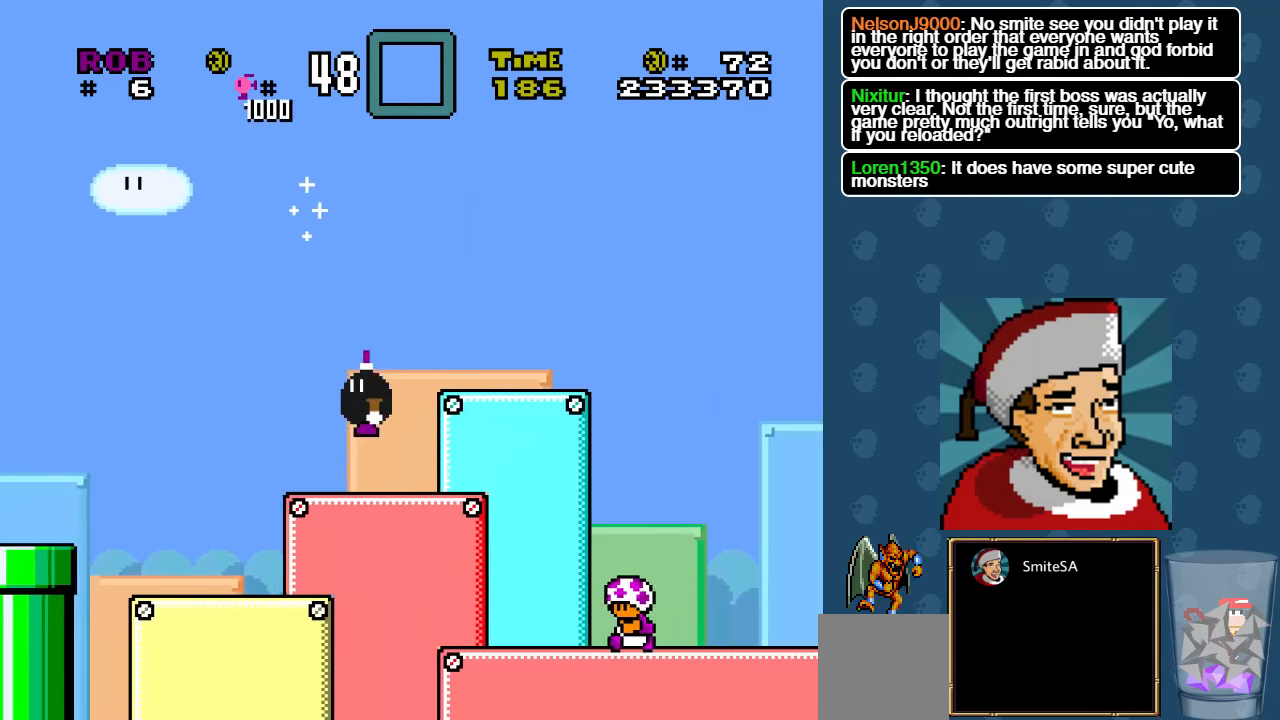
{"buttons": ["B", "X"], "left_stick": "center", "right_stick": "center", "events": [[66, "B", "down"]]}
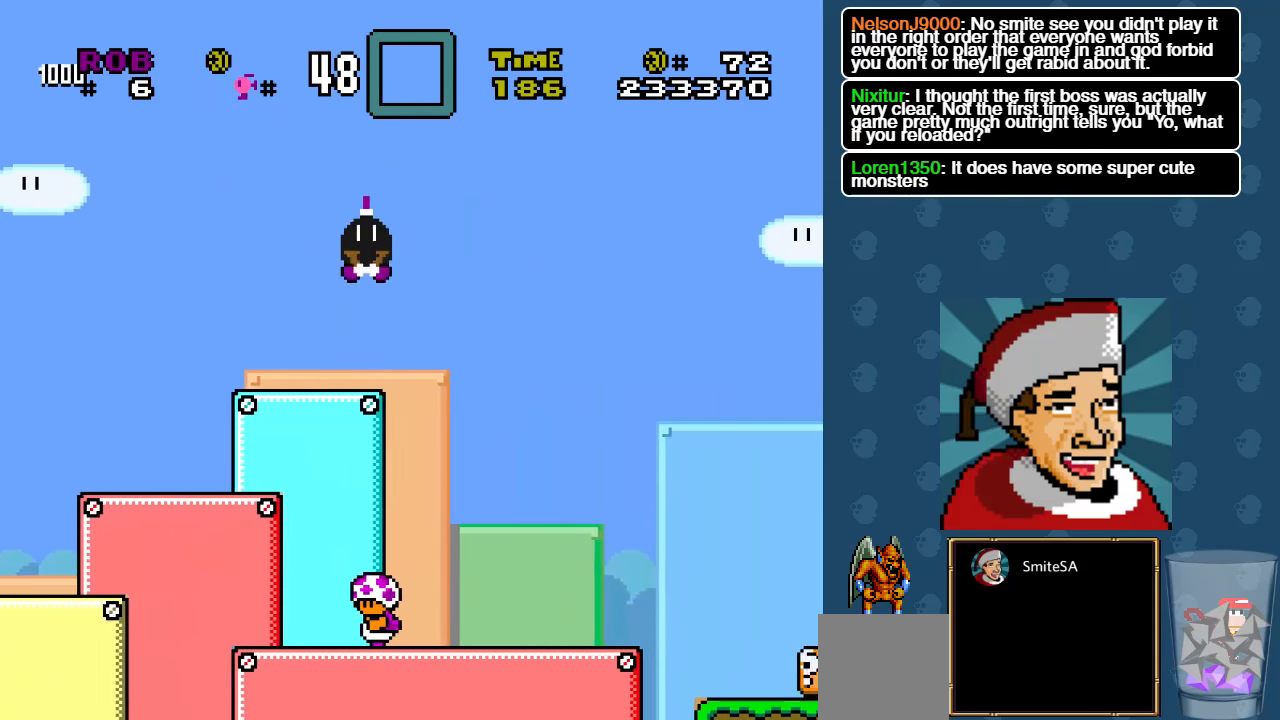
{"buttons": ["X", "DPAD_LEFT"], "left_stick": "center", "right_stick": "center", "events": [[166, "B", "up"], [366, "DPAD_LEFT", "down"]]}
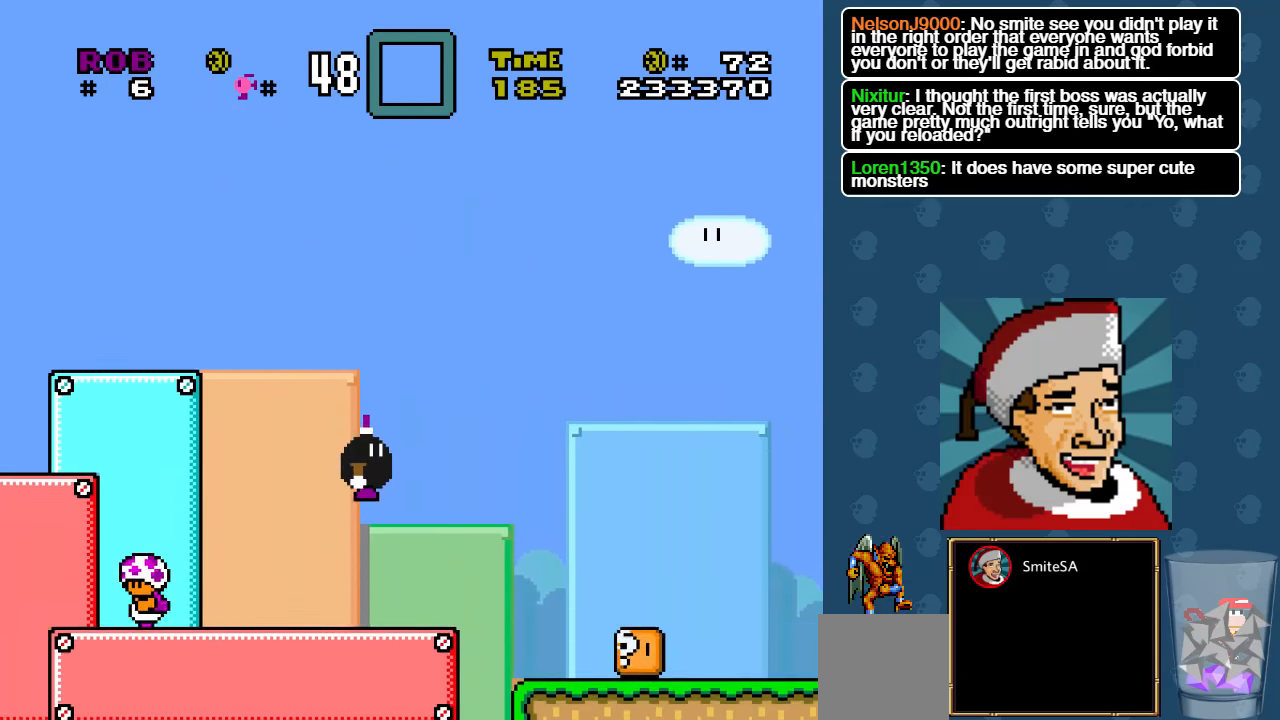
{"buttons": ["X"], "left_stick": "center", "right_stick": "center", "events": [[200, "DPAD_LEFT", "up"]]}
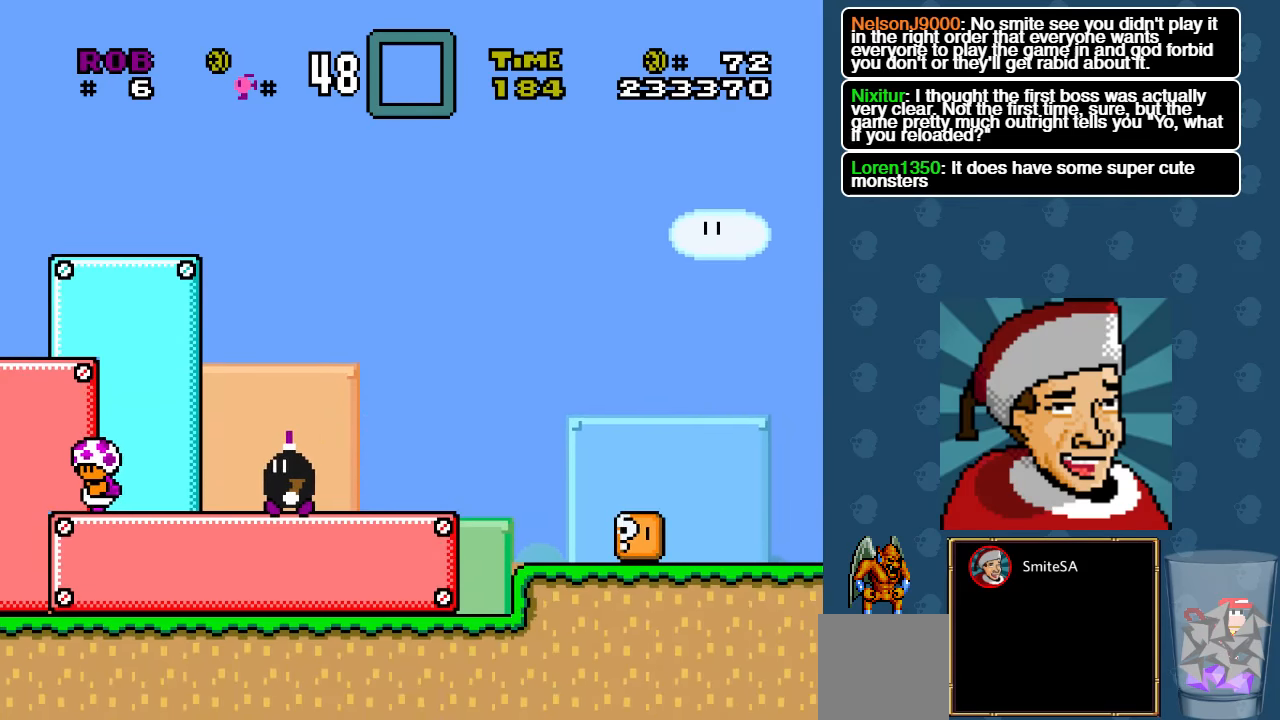
{"buttons": ["X"], "left_stick": "center", "right_stick": "center", "events": []}
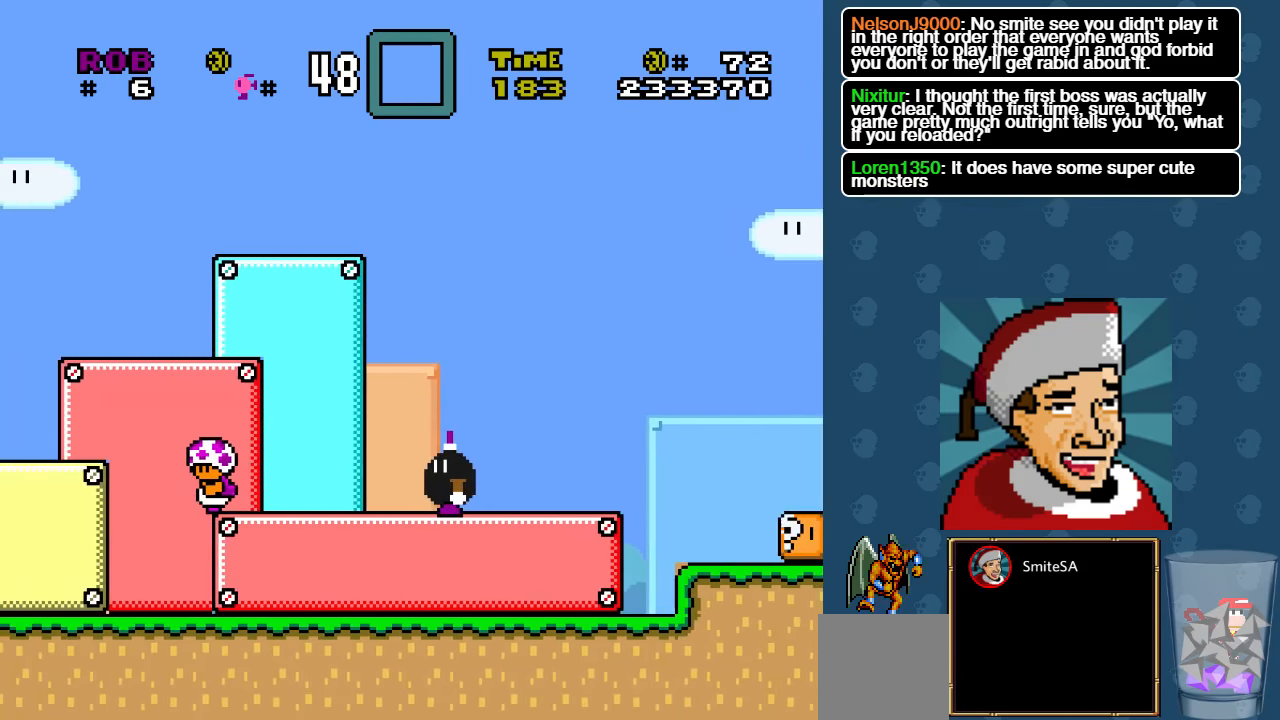
{"buttons": ["X", "DPAD_LEFT"], "left_stick": "center", "right_stick": "center", "events": [[450, "DPAD_LEFT", "down"]]}
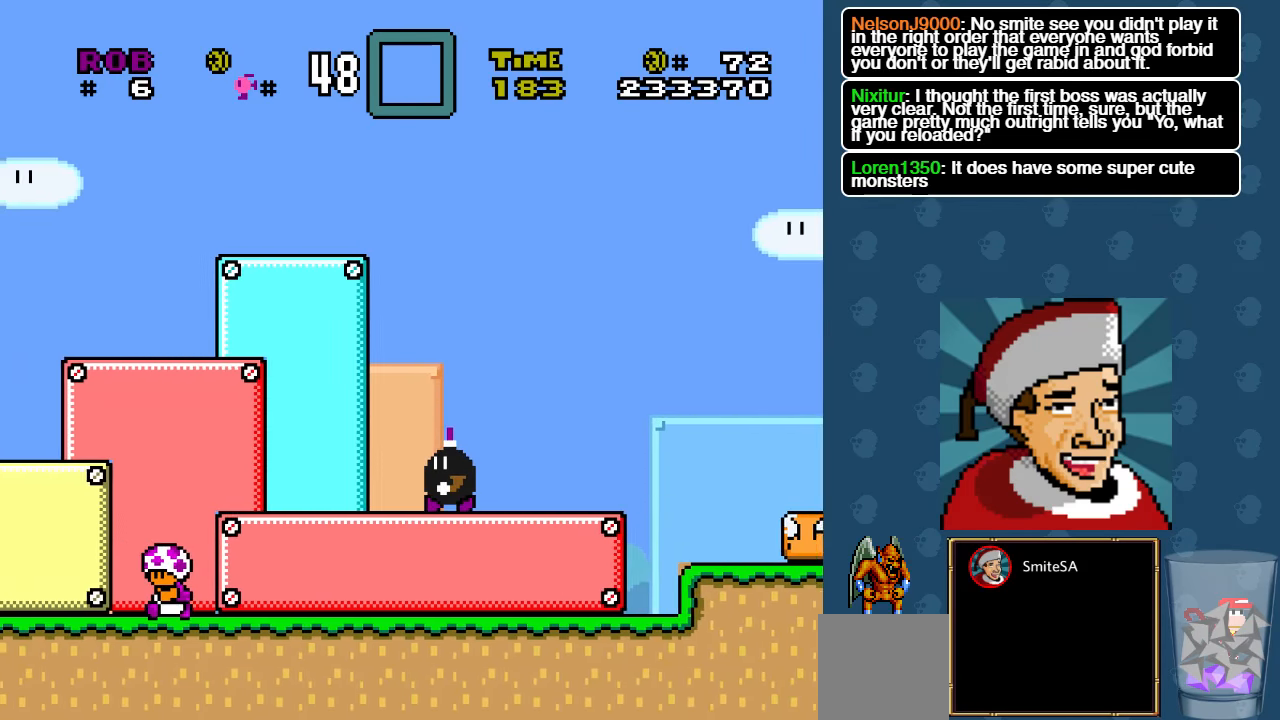
{"buttons": ["X", "DPAD_LEFT"], "left_stick": "center", "right_stick": "center", "events": []}
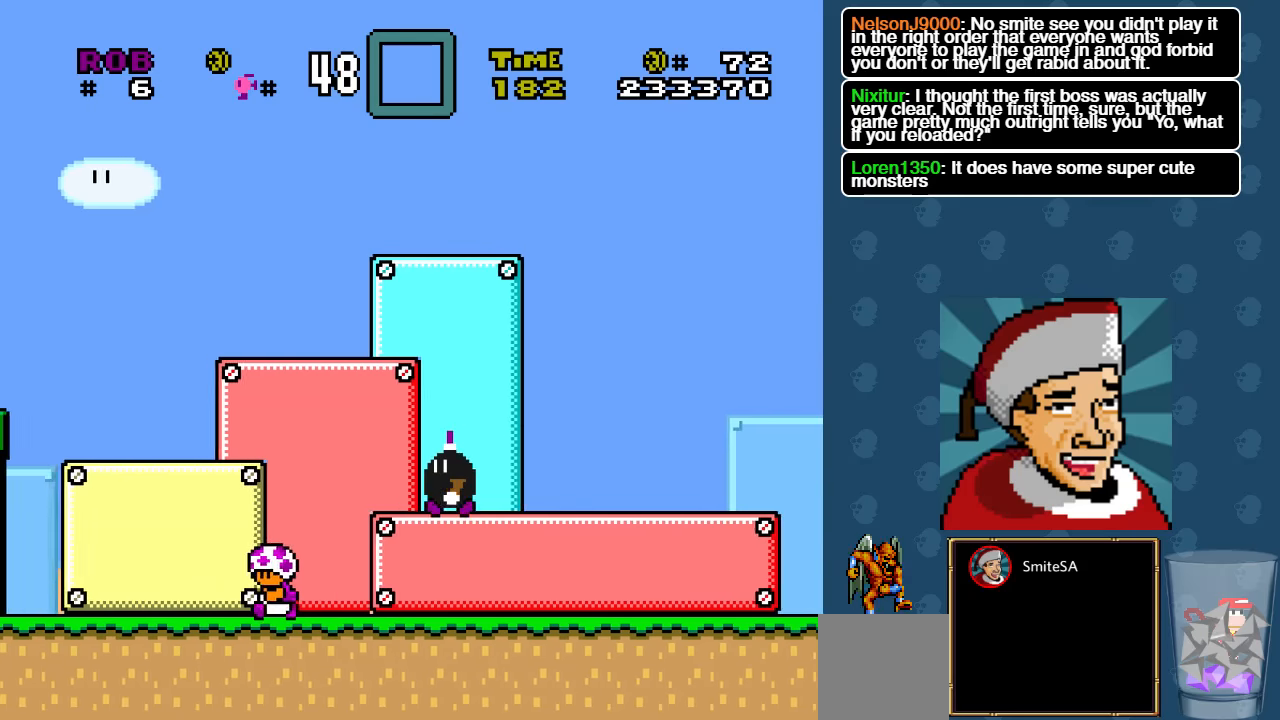
{"buttons": ["A", "X", "DPAD_RIGHT"], "left_stick": "center", "right_stick": "center", "events": [[367, "A", "down"], [367, "DPAD_LEFT", "up"], [367, "DPAD_RIGHT", "down"]]}
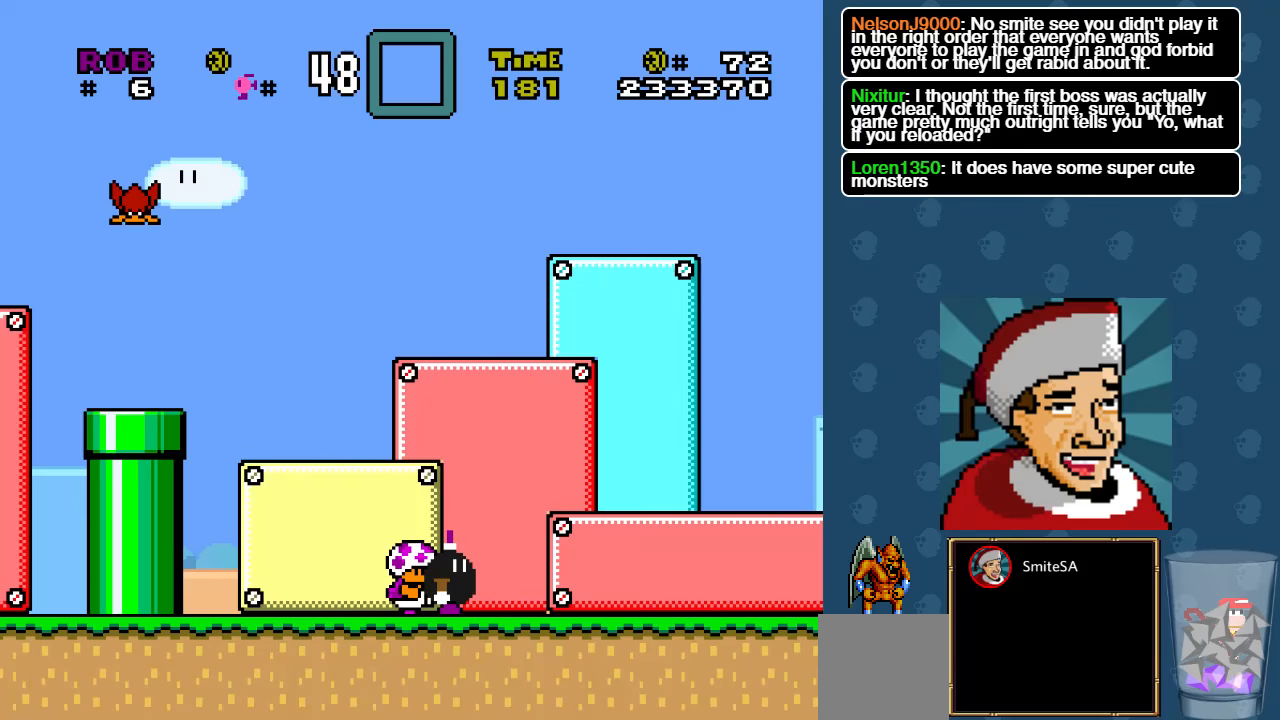
{"buttons": ["X", "DPAD_RIGHT"], "left_stick": "center", "right_stick": "center", "events": [[67, "A", "up"], [100, "DPAD_RIGHT", "up"], [400, "DPAD_RIGHT", "down"]]}
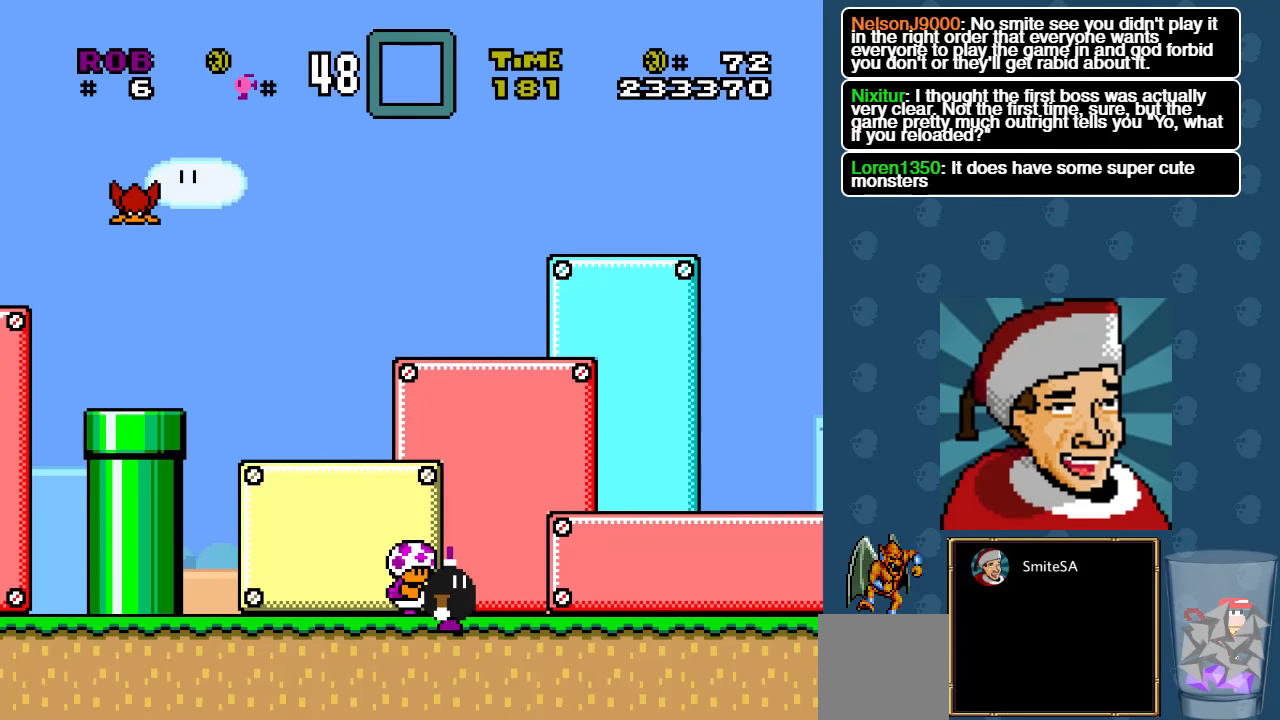
{"buttons": ["X"], "left_stick": "center", "right_stick": "center", "events": [[367, "DPAD_RIGHT", "up"]]}
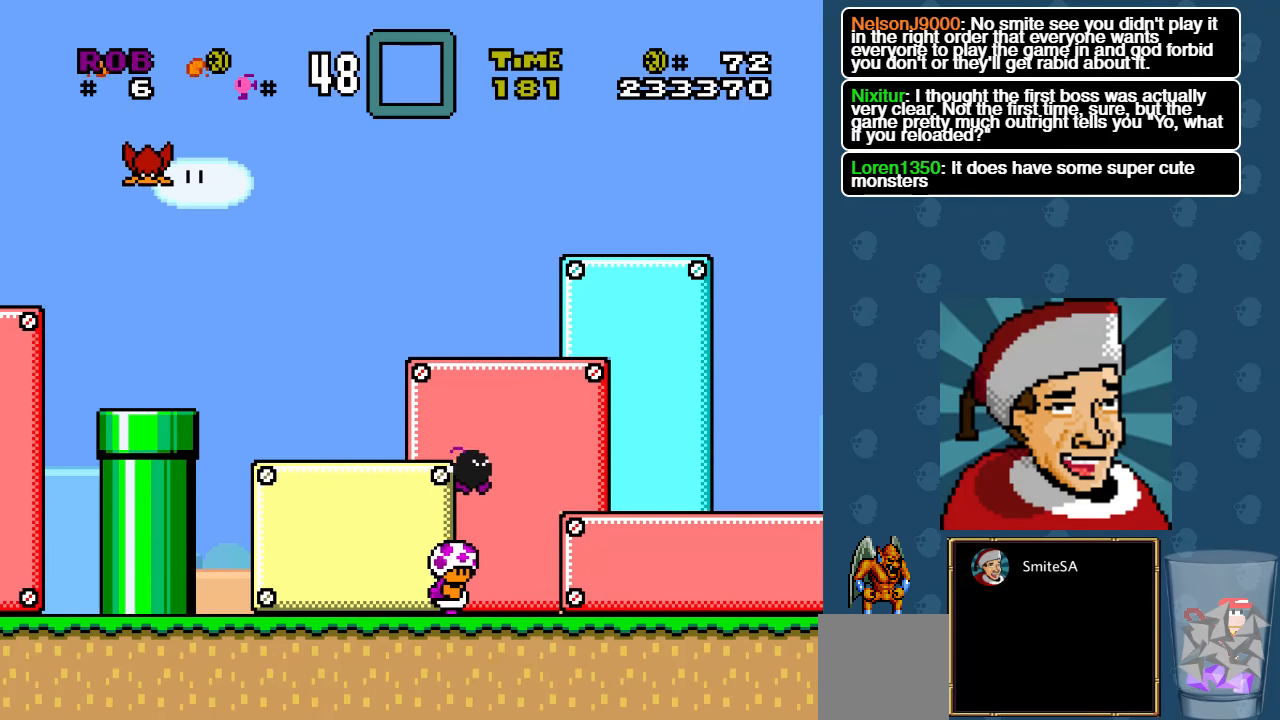
{"buttons": ["X"], "left_stick": "center", "right_stick": "center", "events": [[100, "DPAD_LEFT", "down"], [200, "DPAD_LEFT", "up"]]}
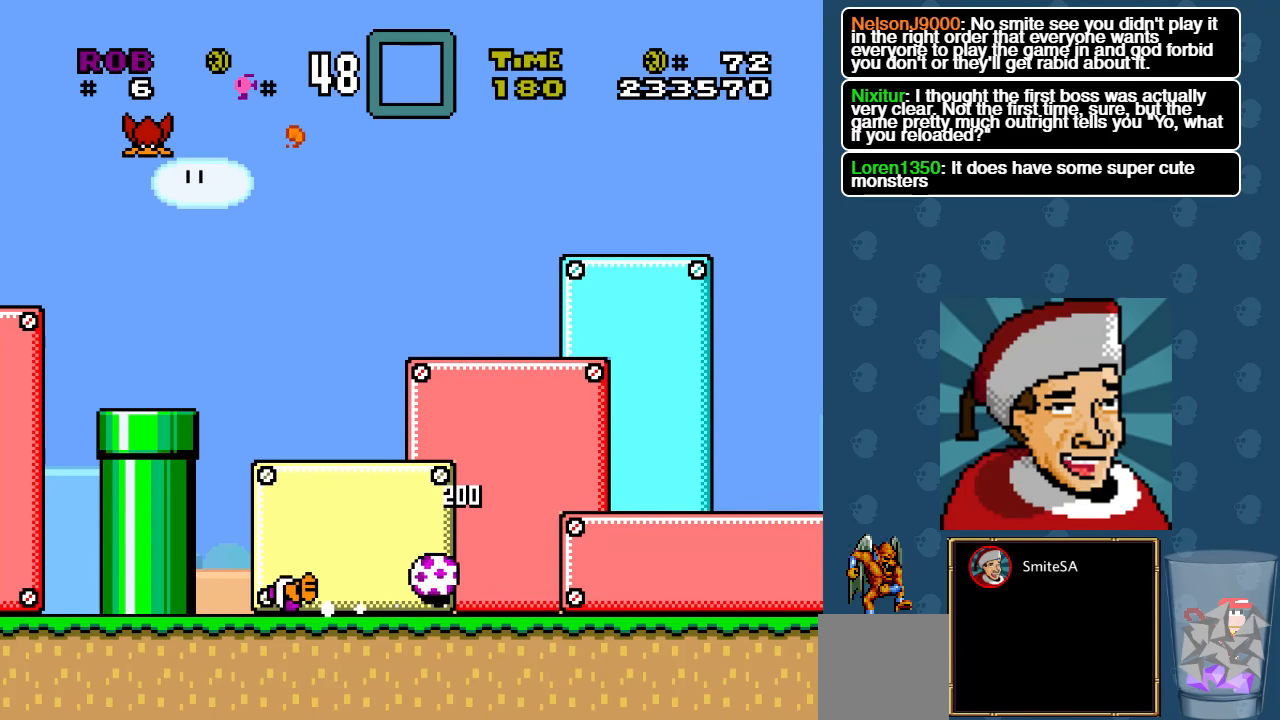
{"buttons": ["X", "DPAD_RIGHT"], "left_stick": "center", "right_stick": "center", "events": [[17, "DPAD_RIGHT", "down"], [217, "A", "down"], [450, "A", "up"]]}
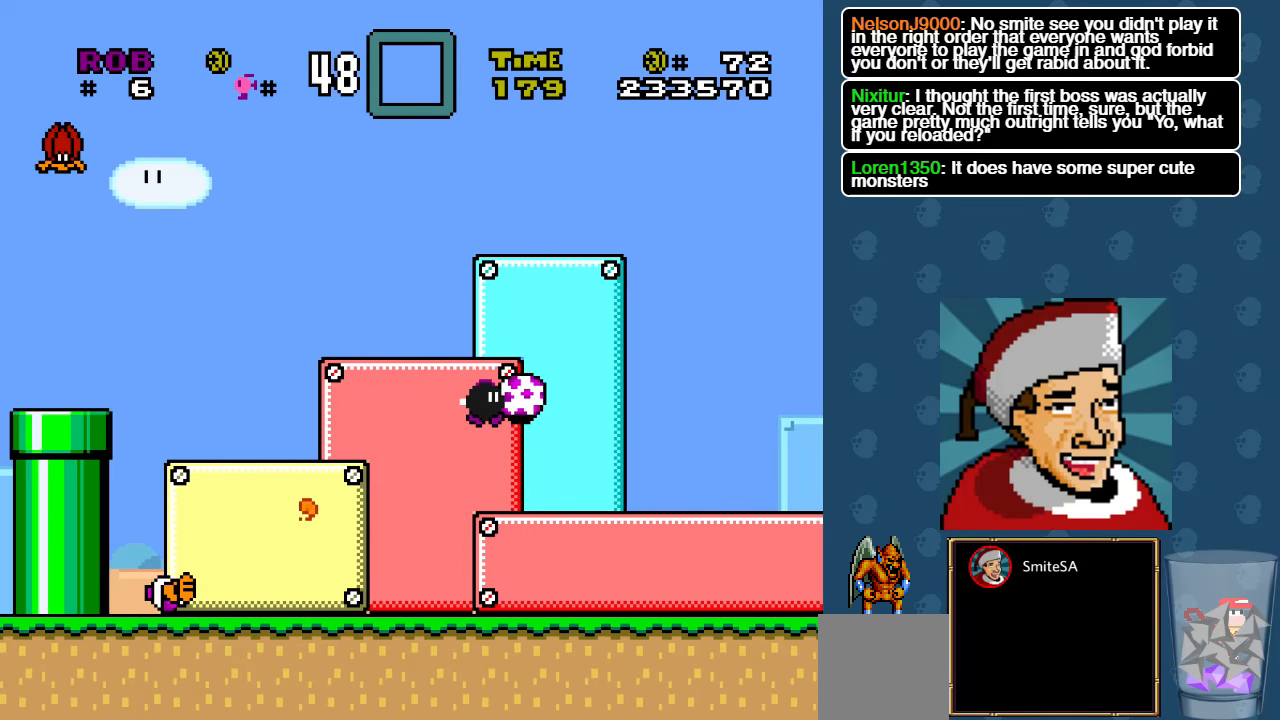
{"buttons": ["X", "DPAD_RIGHT"], "left_stick": "center", "right_stick": "center", "events": [[50, "X", "up"], [100, "X", "down"], [300, "DPAD_RIGHT", "up"], [500, "DPAD_RIGHT", "down"]]}
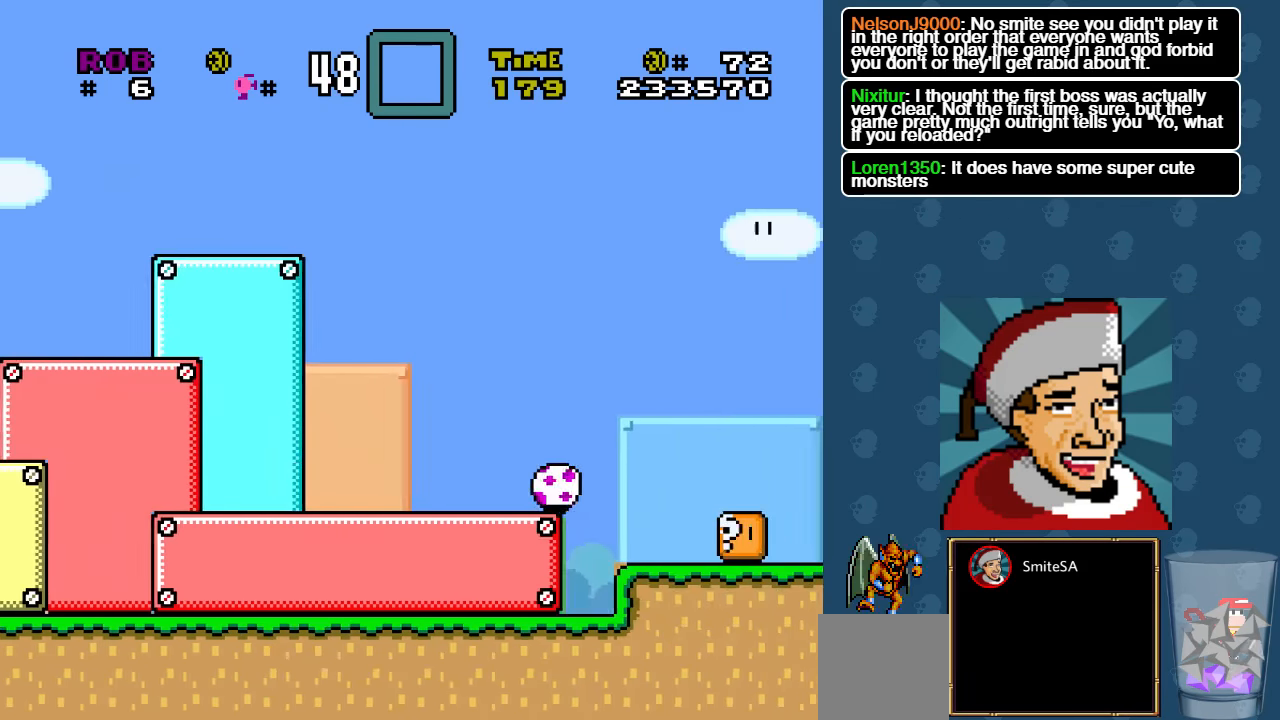
{"buttons": ["A", "X", "DPAD_RIGHT"], "left_stick": "center", "right_stick": "center", "events": [[150, "A", "down"]]}
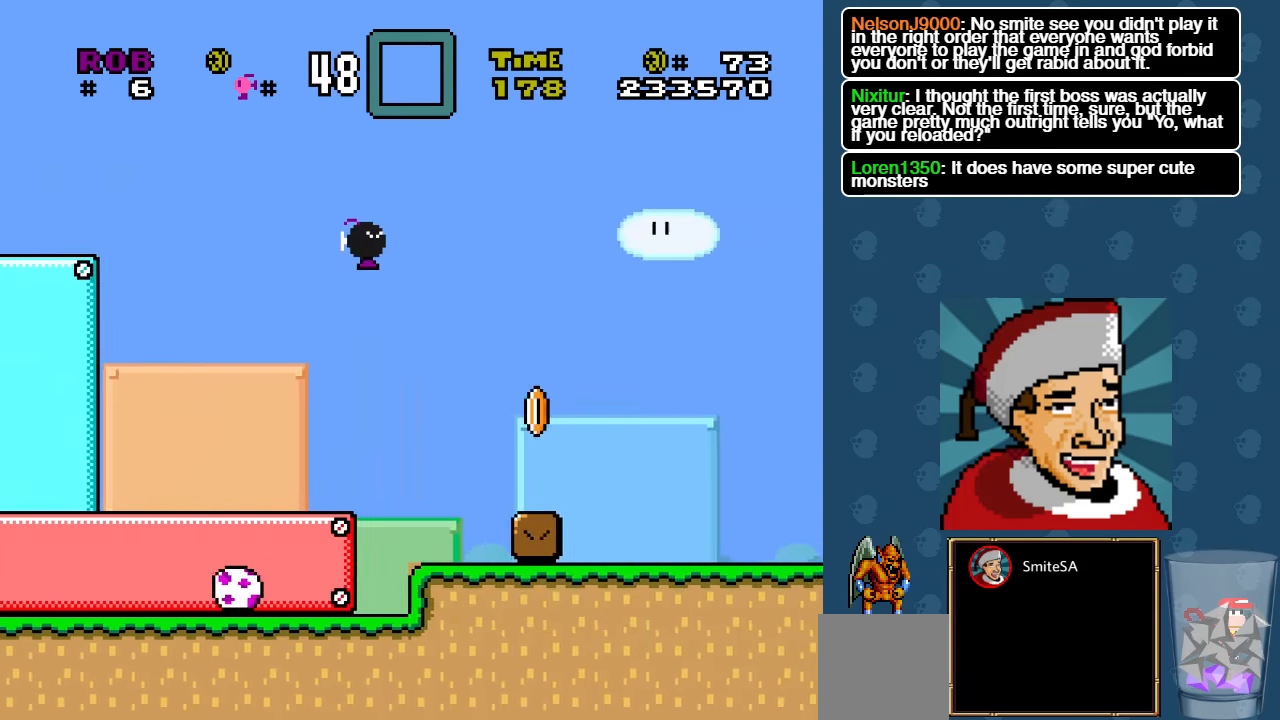
{"buttons": ["X"], "left_stick": "center", "right_stick": "center", "events": [[100, "DPAD_RIGHT", "up"], [200, "A", "up"]]}
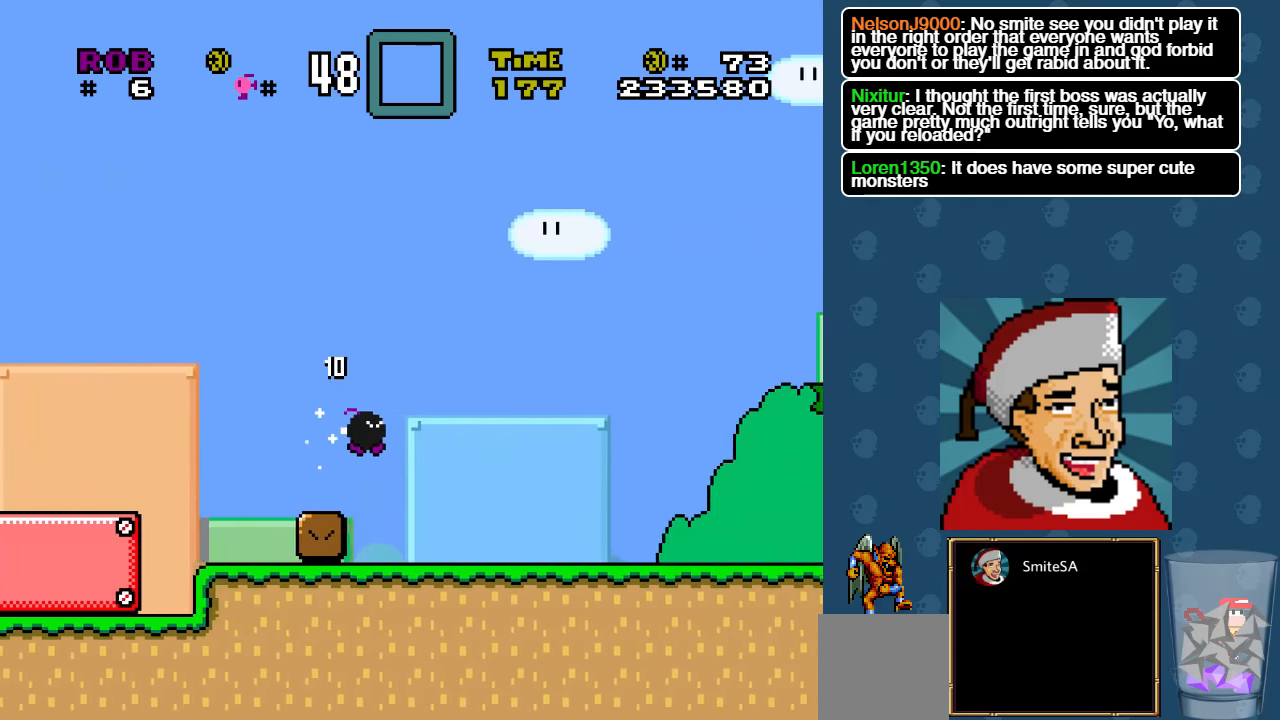
{"buttons": ["A", "X", "DPAD_RIGHT"], "left_stick": "center", "right_stick": "center", "events": [[100, "DPAD_RIGHT", "down"], [200, "A", "down"]]}
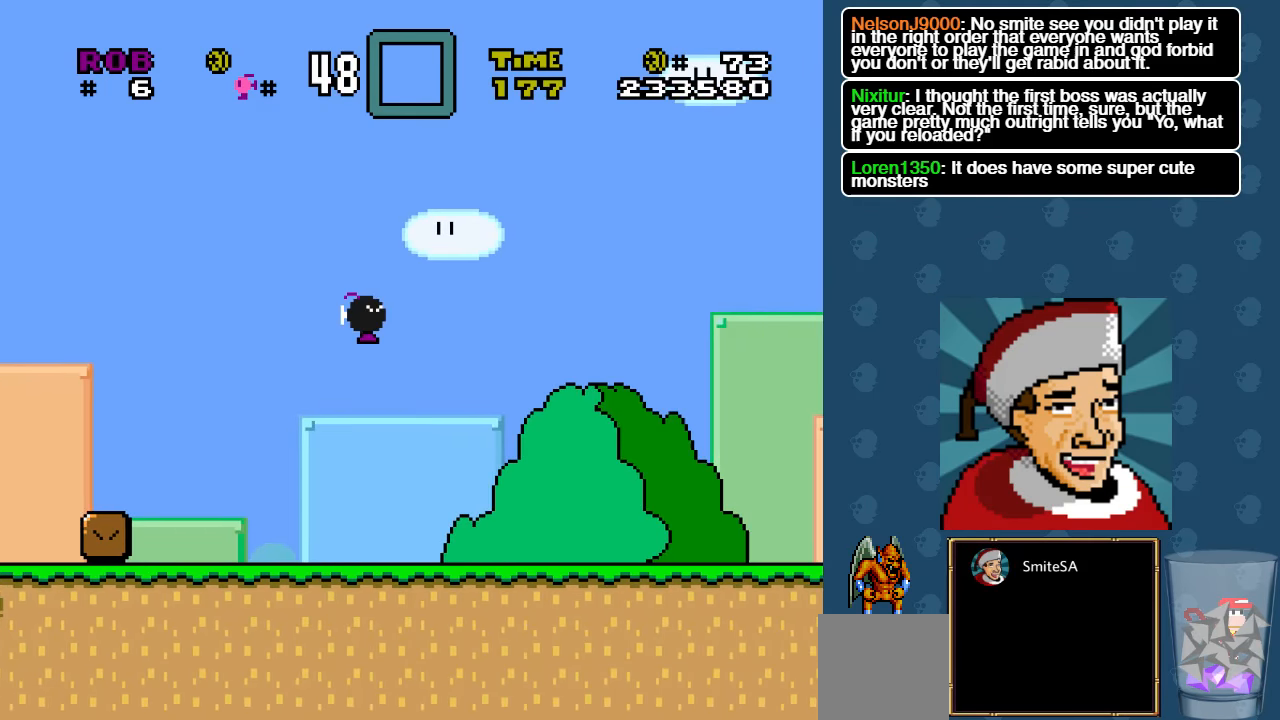
{"buttons": ["A", "X", "DPAD_RIGHT"], "left_stick": "center", "right_stick": "center", "events": []}
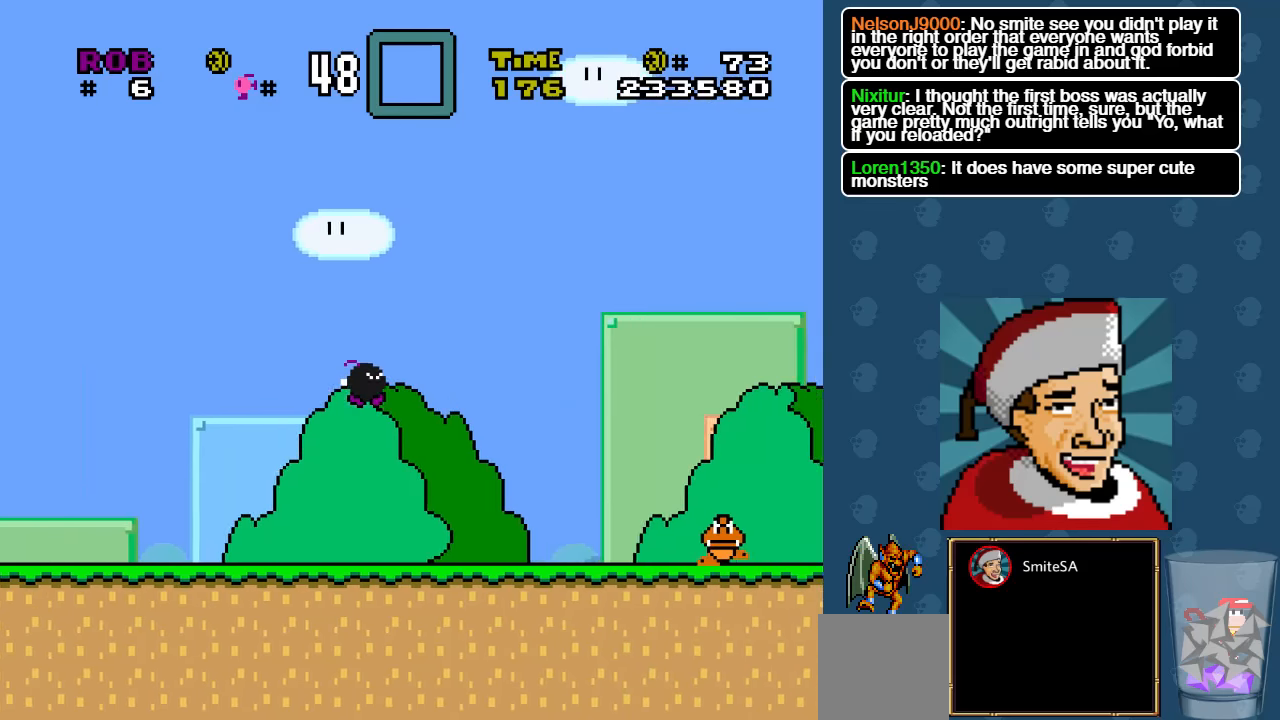
{"buttons": ["A", "X", "DPAD_LEFT"], "left_stick": "center", "right_stick": "center", "events": [[100, "A", "up"], [300, "A", "down"], [400, "DPAD_RIGHT", "up"], [450, "DPAD_LEFT", "down"]]}
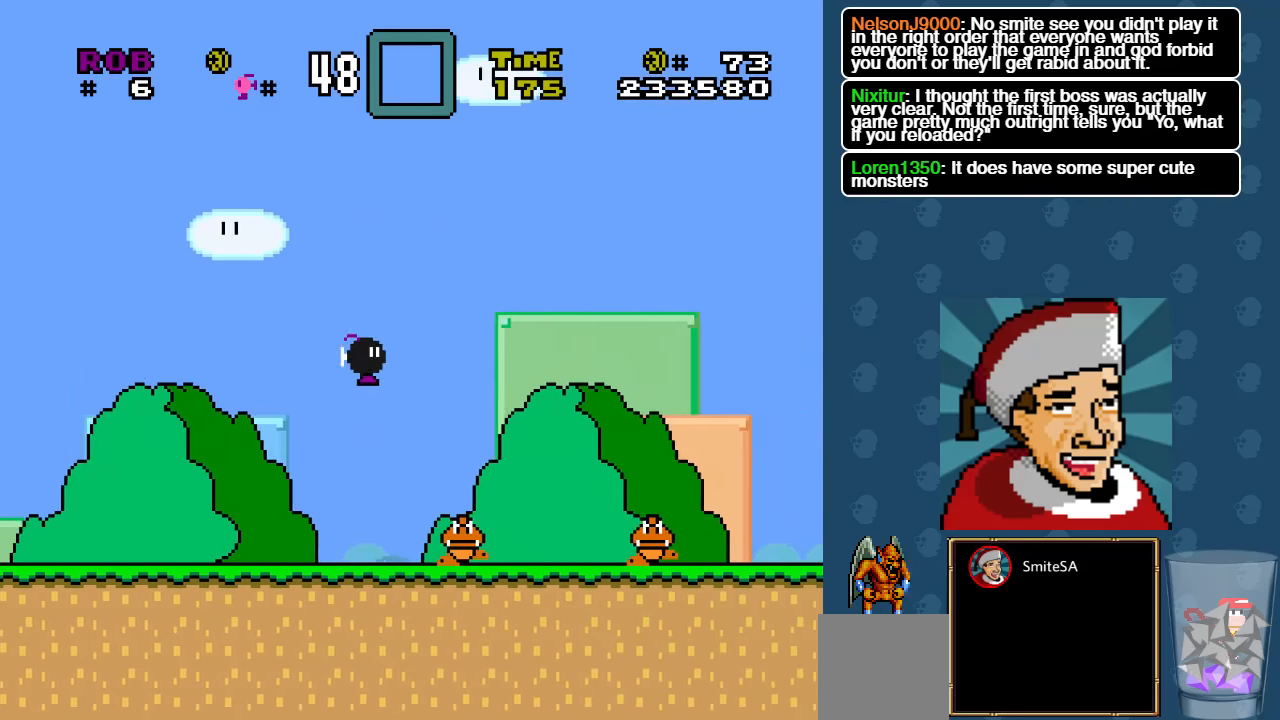
{"buttons": ["A", "X"], "left_stick": "center", "right_stick": "center", "events": [[150, "DPAD_LEFT", "up"]]}